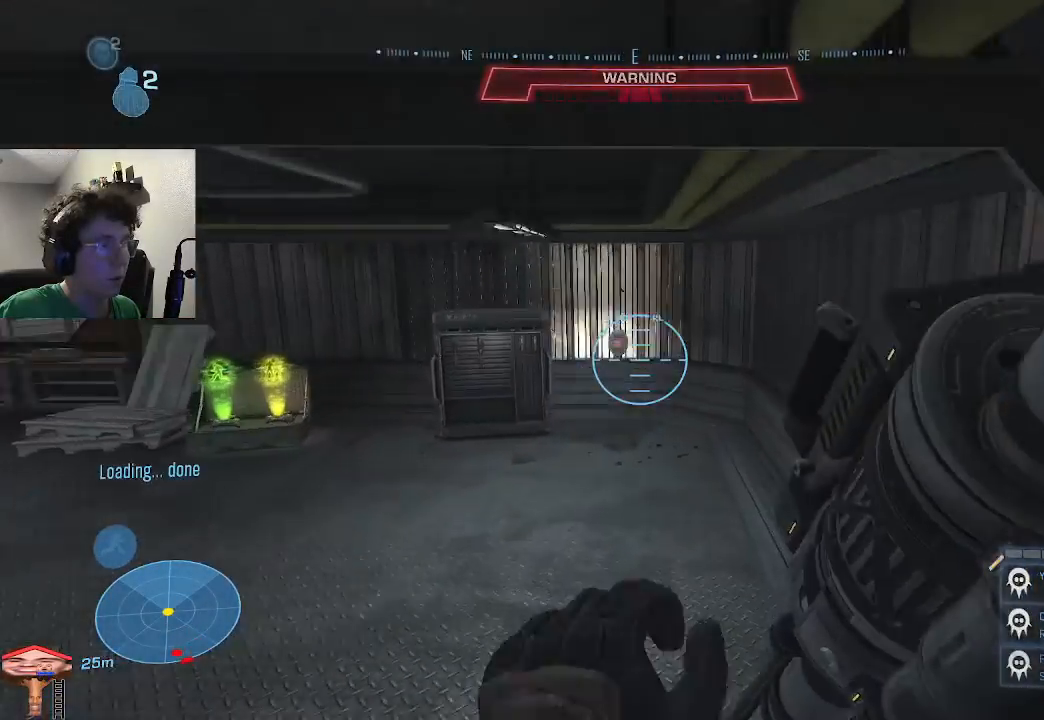
Gameplay with keyboard and mouse; each line is a JSON object with the keys held at the frame after it. "events" lists presses ("down") and releases ("up") of "1", "2", "3", "4", "5", "a", "alt", "c", "caps_lock", "ctrl", "d", "e", "f", "g", "q", "r", "s", "shift", "space", "t", "tab", "v", "w", "x" and "z" between this image and that frame as [ms after this image, input, new state], when the widget could be followed in between. No other keys are recorded. Mouse buttons are not recorded. Not read: mouse_move.
{"keys": ["w"], "events": [[67, "ctrl", "up"]]}
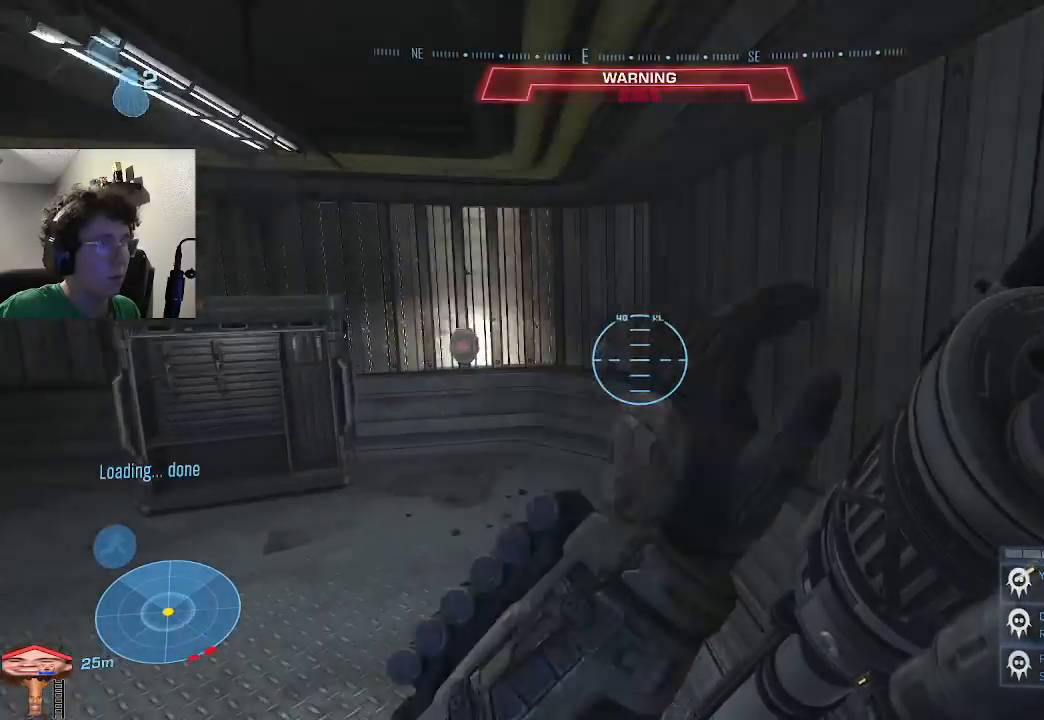
{"keys": ["w"], "events": []}
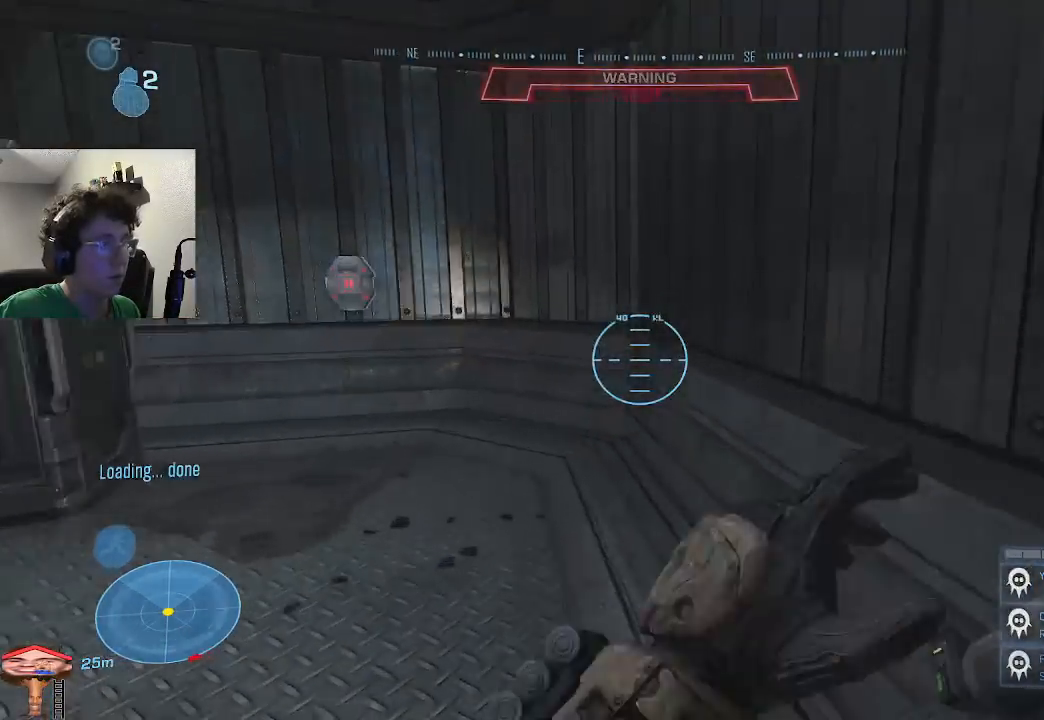
{"keys": ["w"], "events": []}
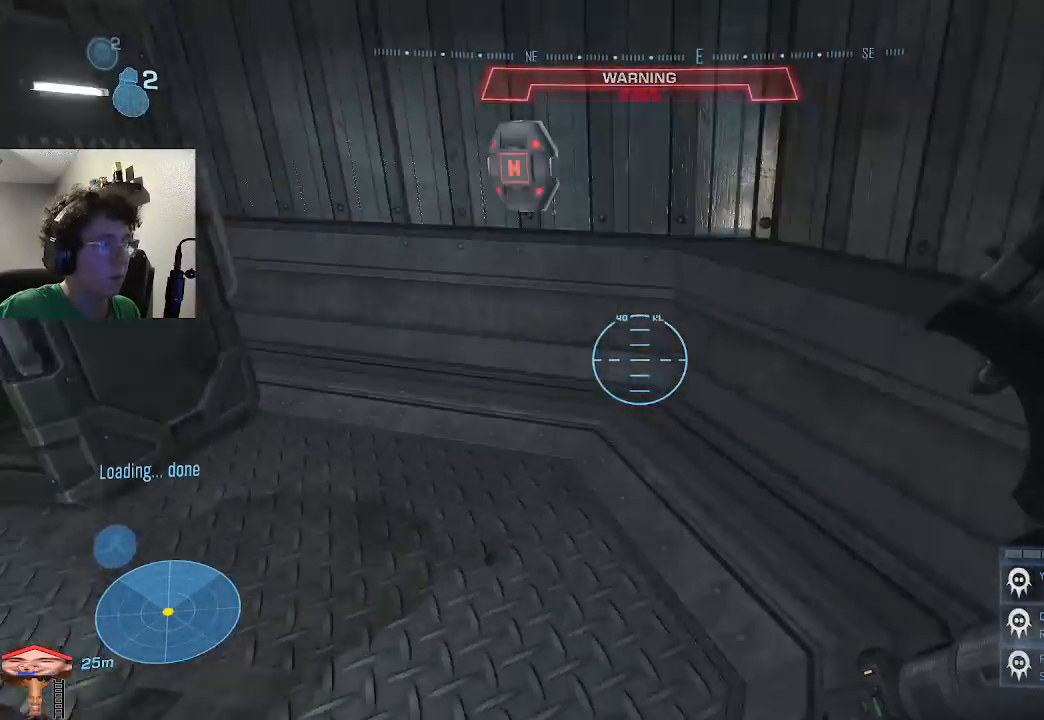
{"keys": ["f", "space", "w"], "events": [[300, "space", "down"], [333, "f", "down"]]}
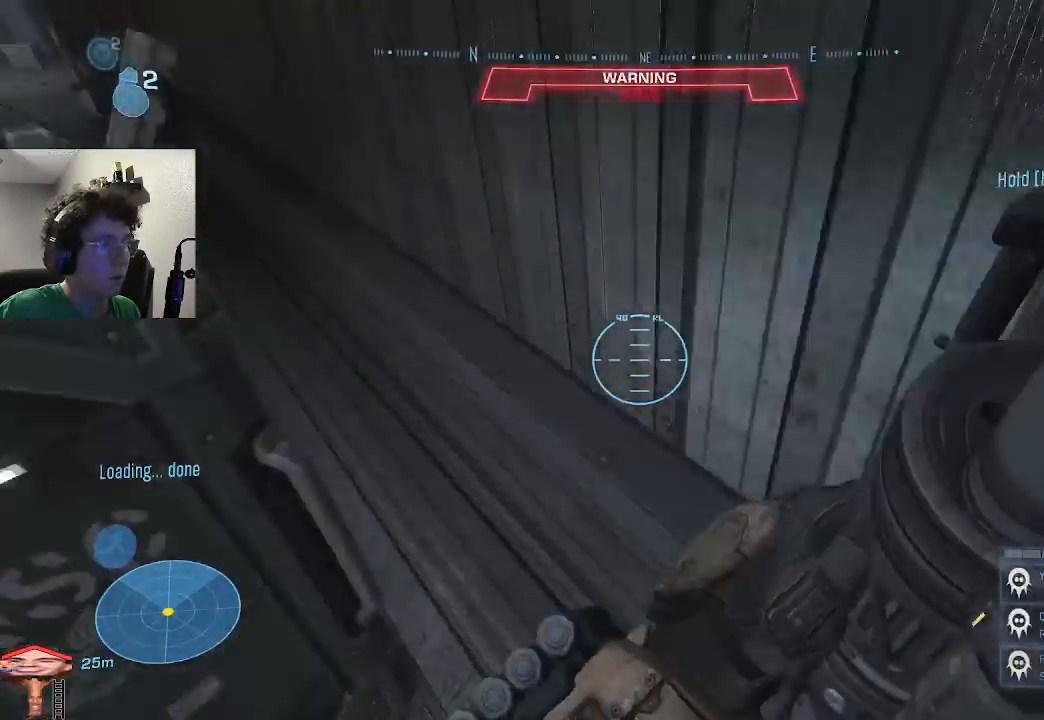
{"keys": ["w"], "events": [[267, "space", "up"], [300, "f", "up"]]}
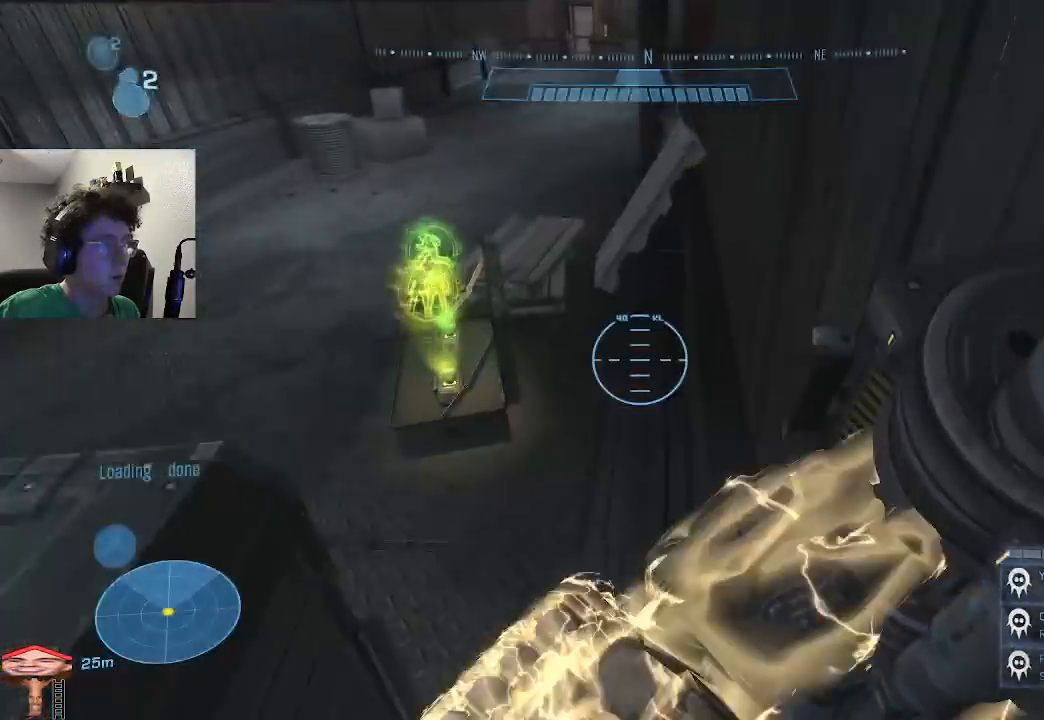
{"keys": ["shift", "w"], "events": [[400, "shift", "down"]]}
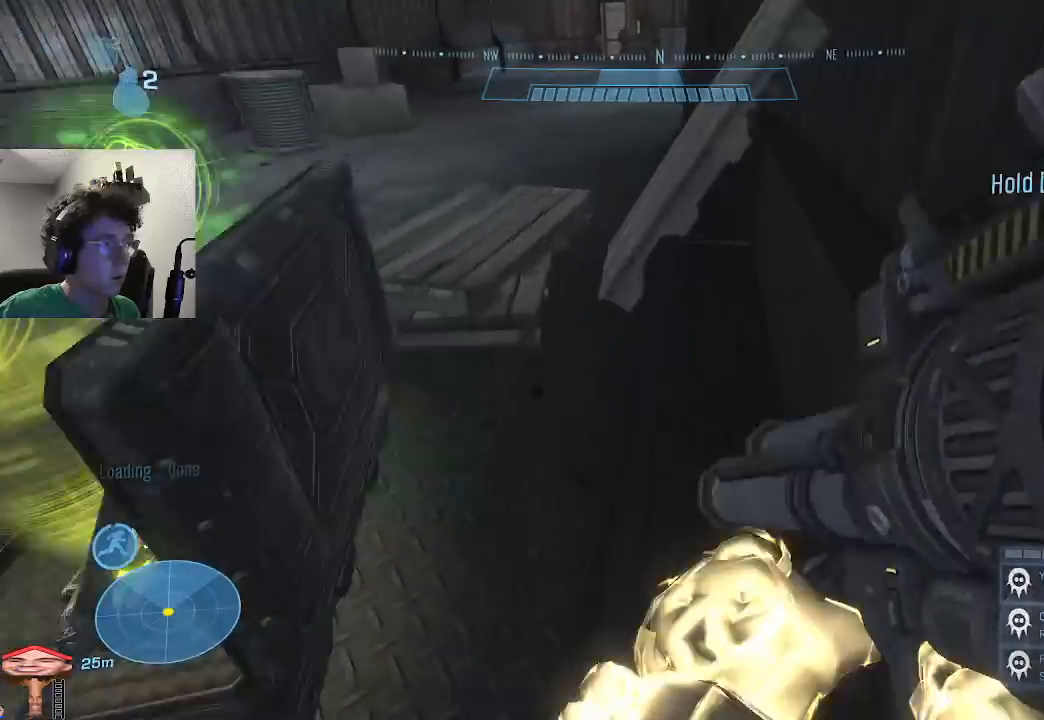
{"keys": ["w"], "events": [[67, "shift", "up"]]}
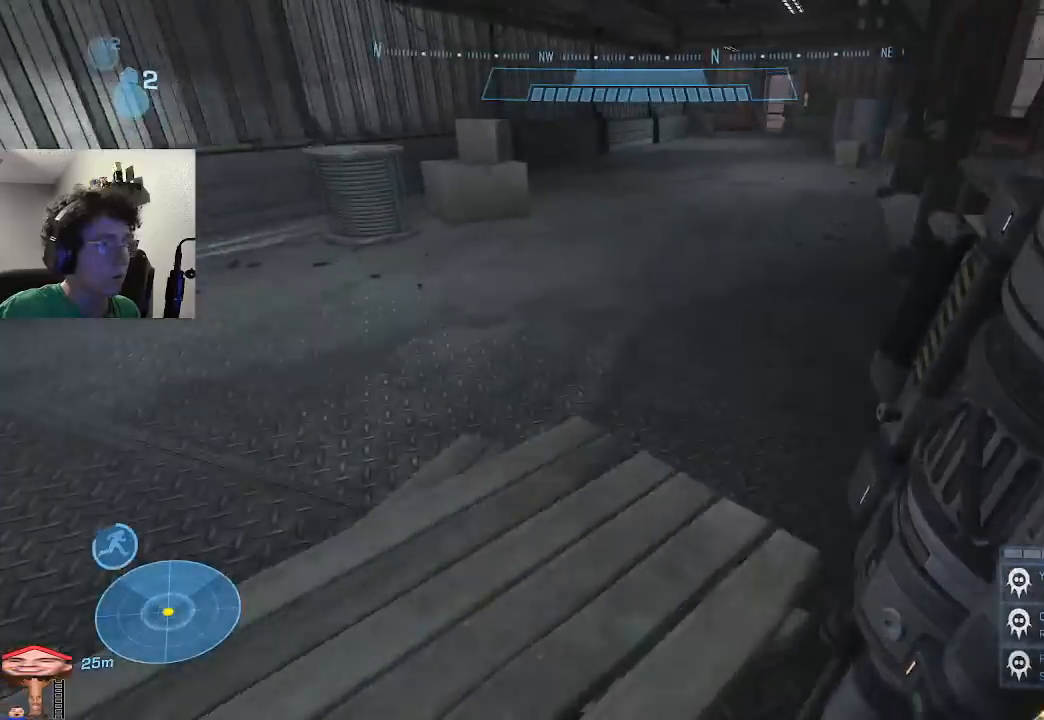
{"keys": ["w"], "events": []}
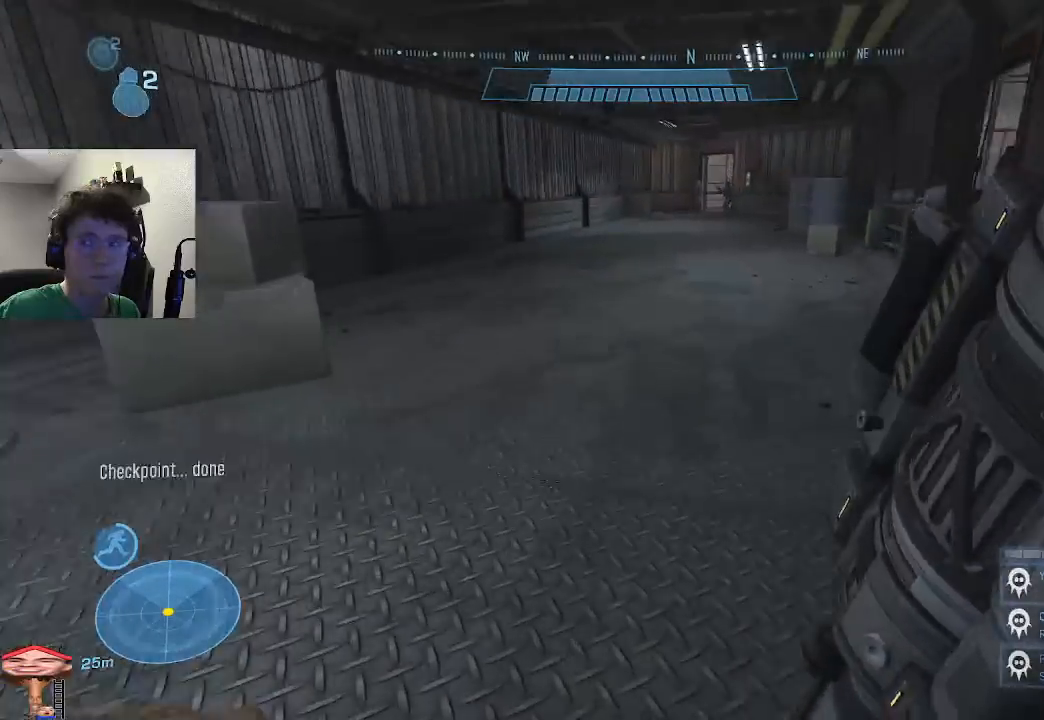
{"keys": ["w"], "events": []}
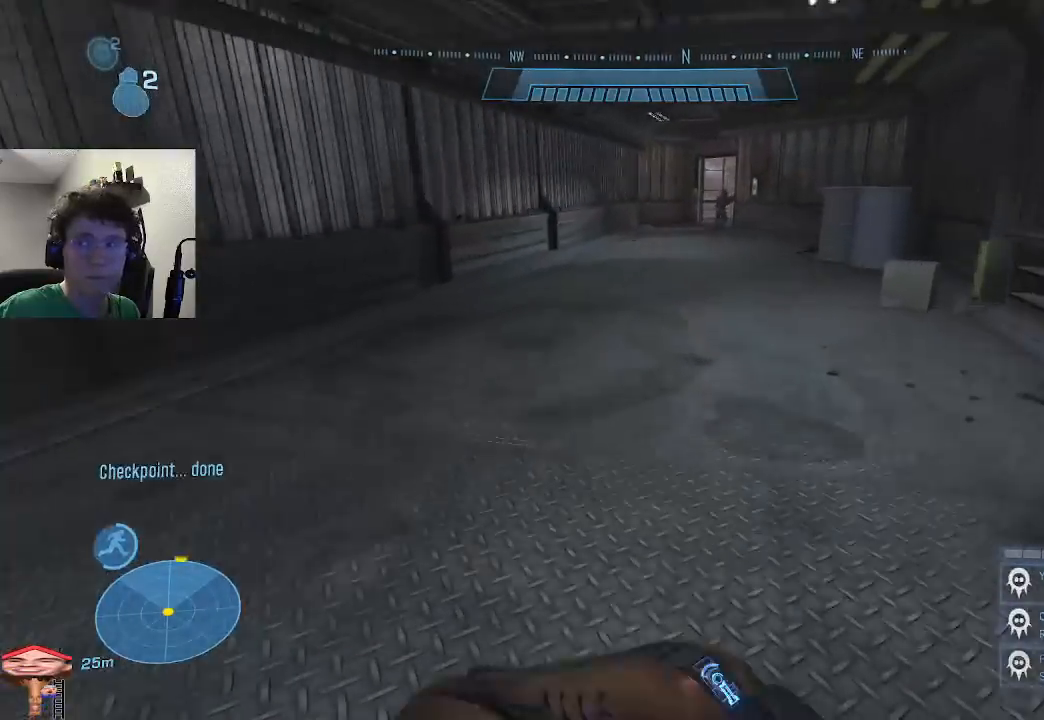
{"keys": ["w"], "events": []}
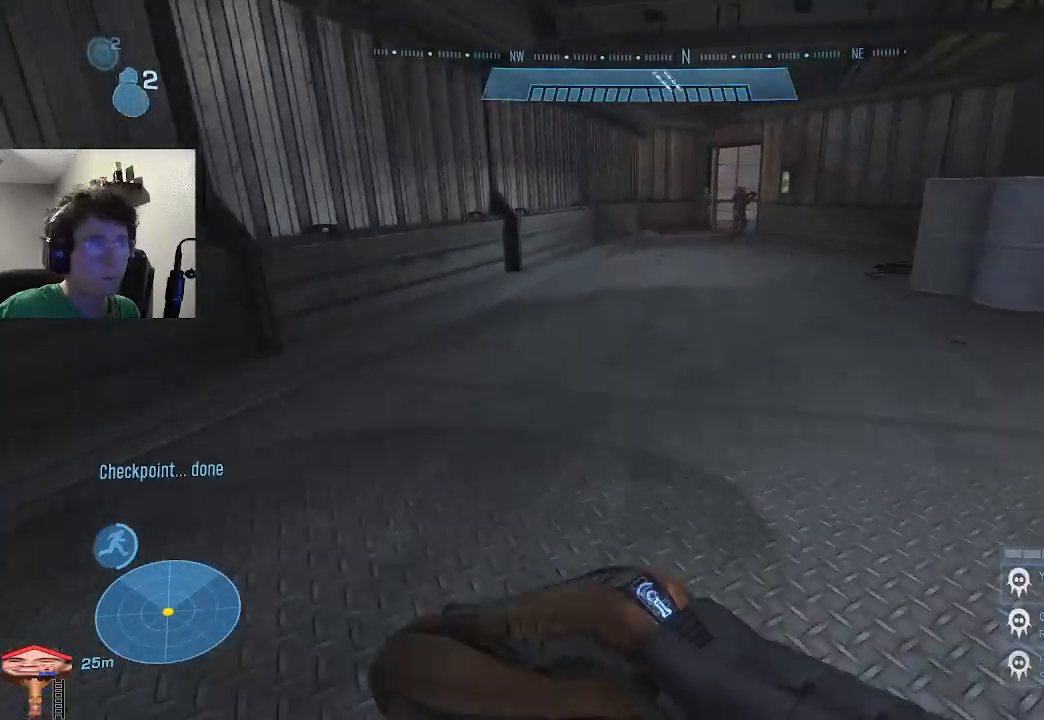
{"keys": ["w"], "events": []}
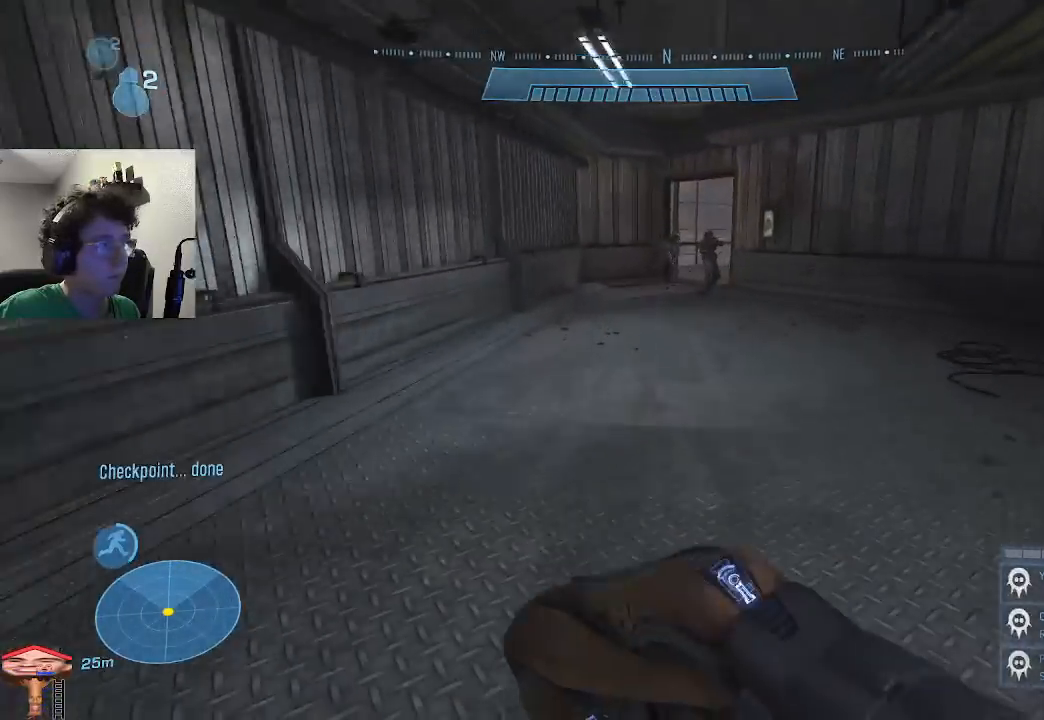
{"keys": ["w"], "events": []}
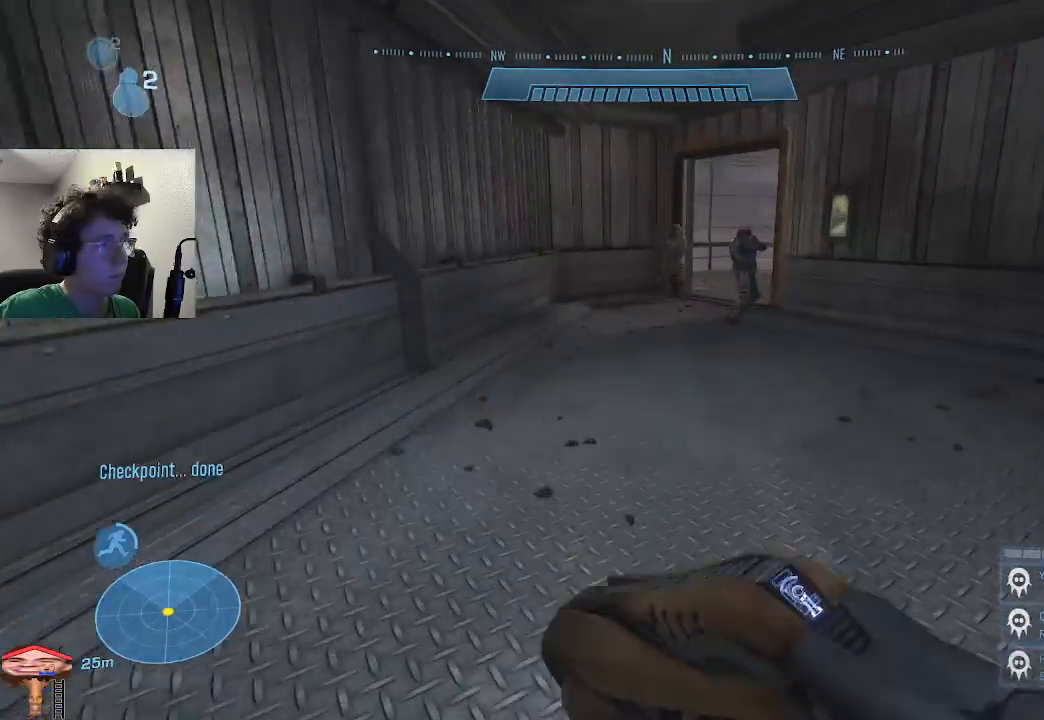
{"keys": ["w"], "events": [[133, "e", "down"], [233, "e", "up"]]}
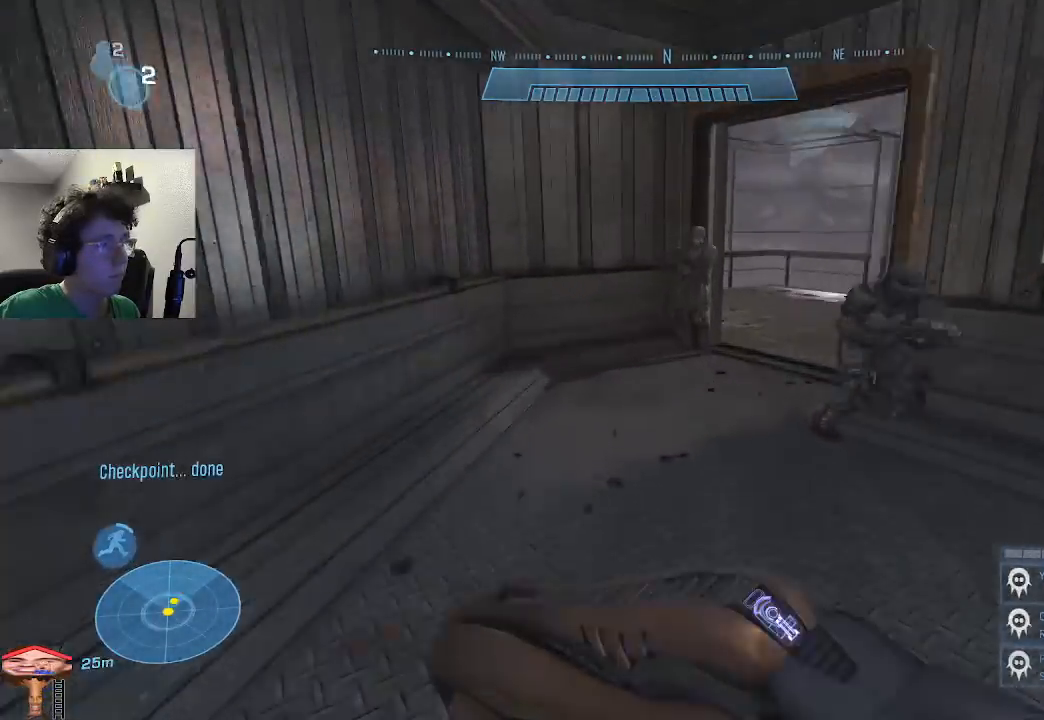
{"keys": ["w"], "events": []}
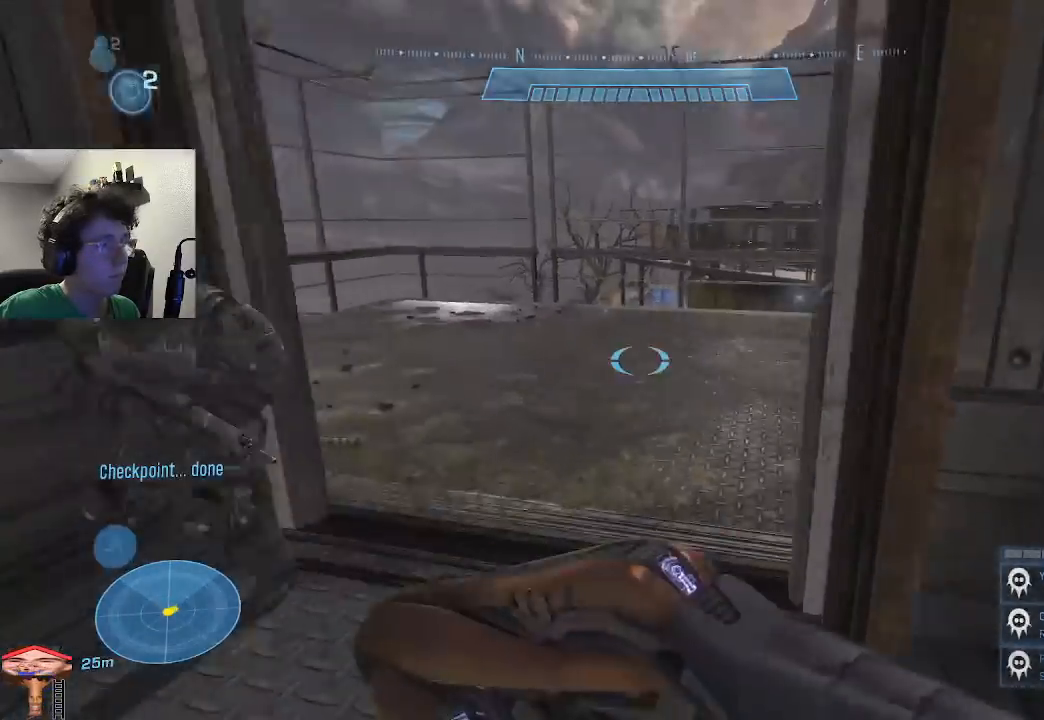
{"keys": ["w"], "events": []}
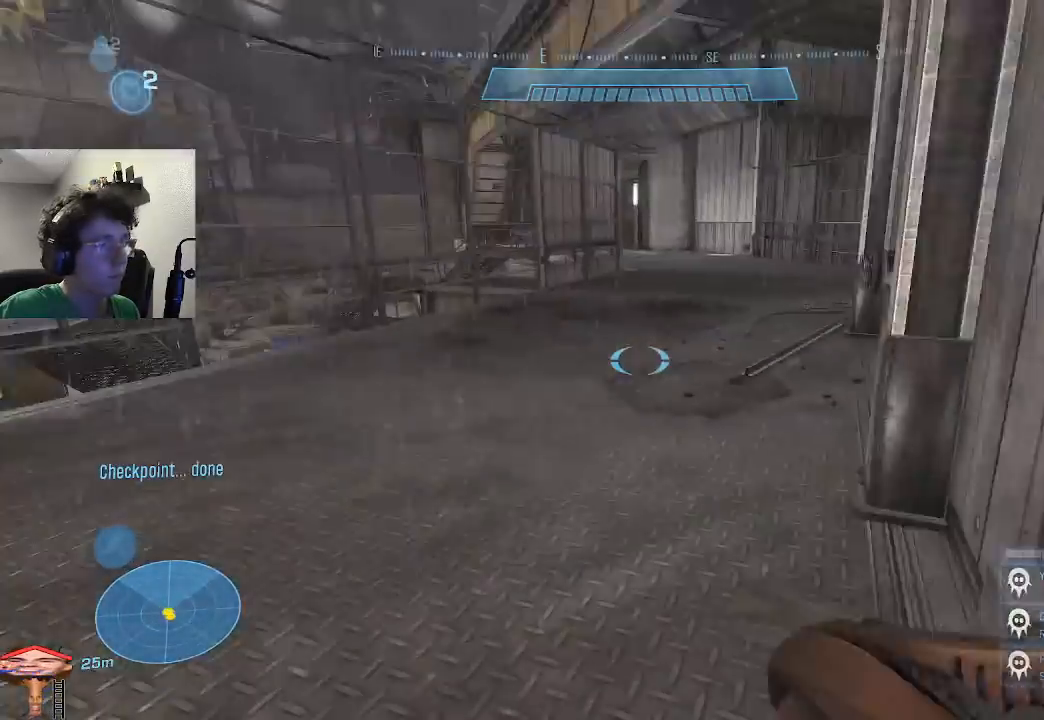
{"keys": ["w"], "events": [[333, "r", "down"], [433, "r", "up"]]}
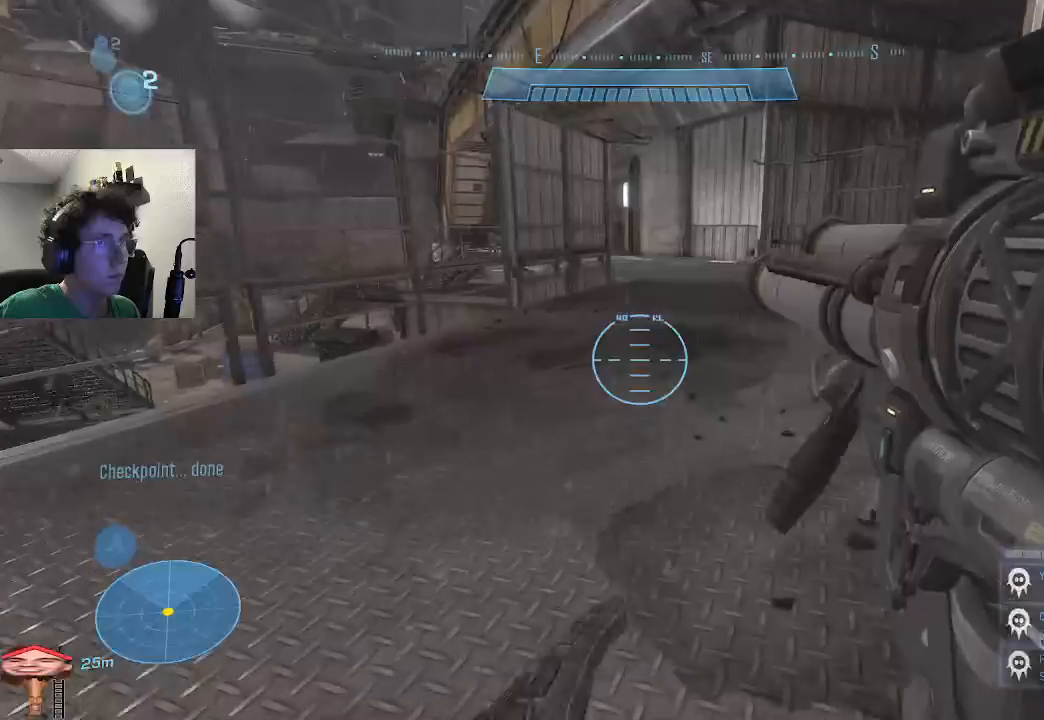
{"keys": ["w"], "events": []}
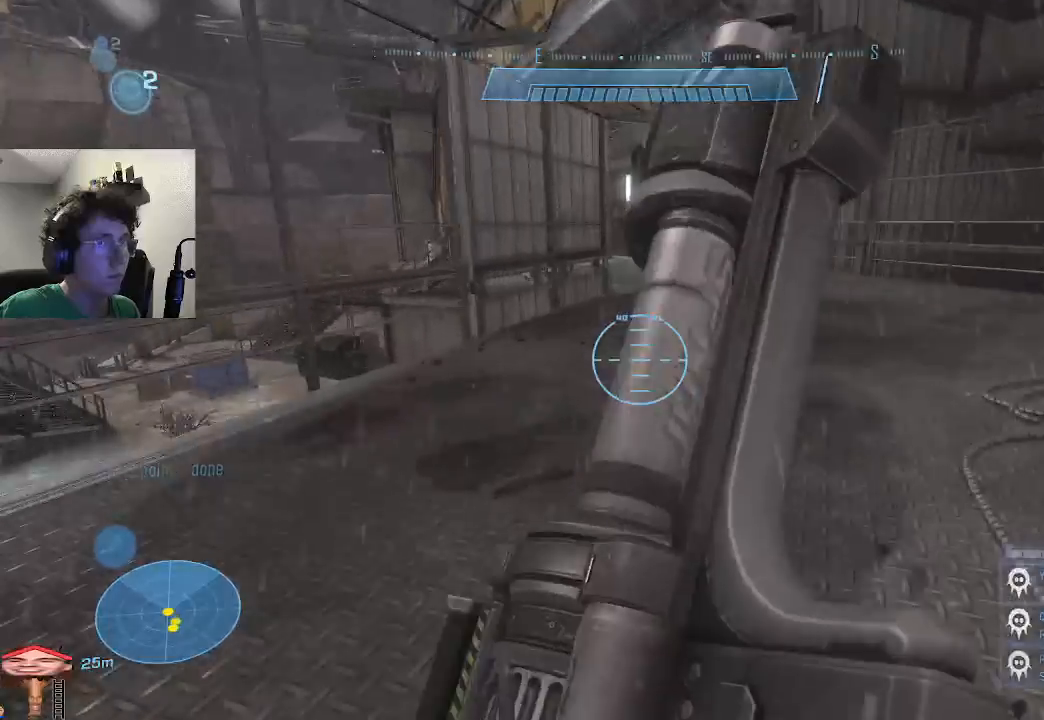
{"keys": ["w"], "events": []}
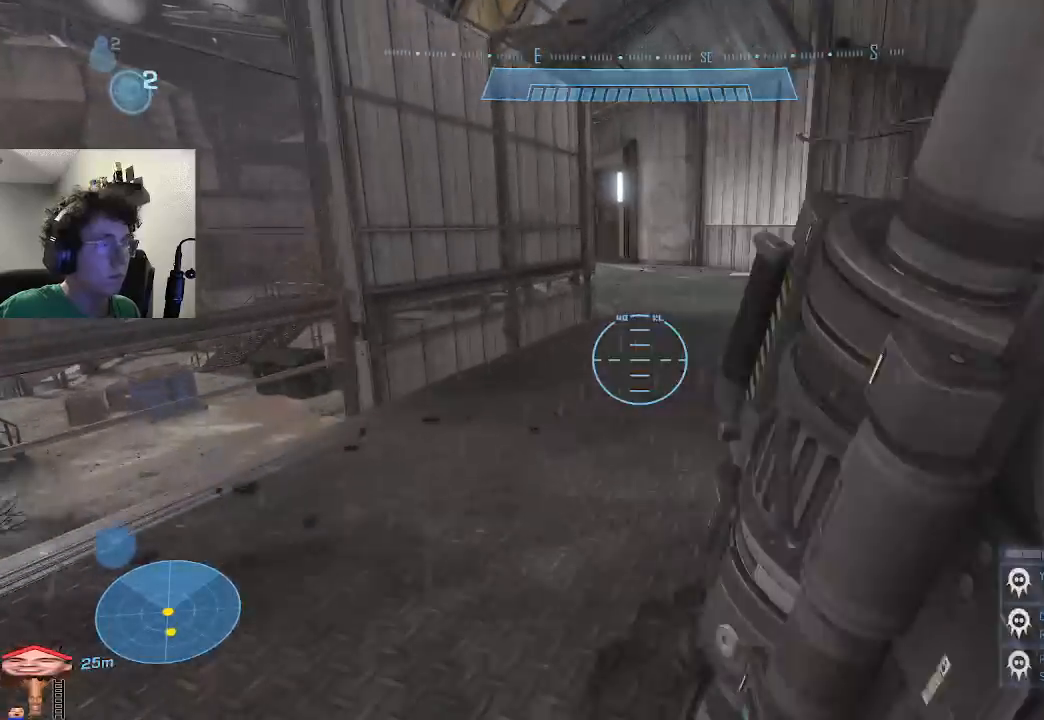
{"keys": ["w"], "events": []}
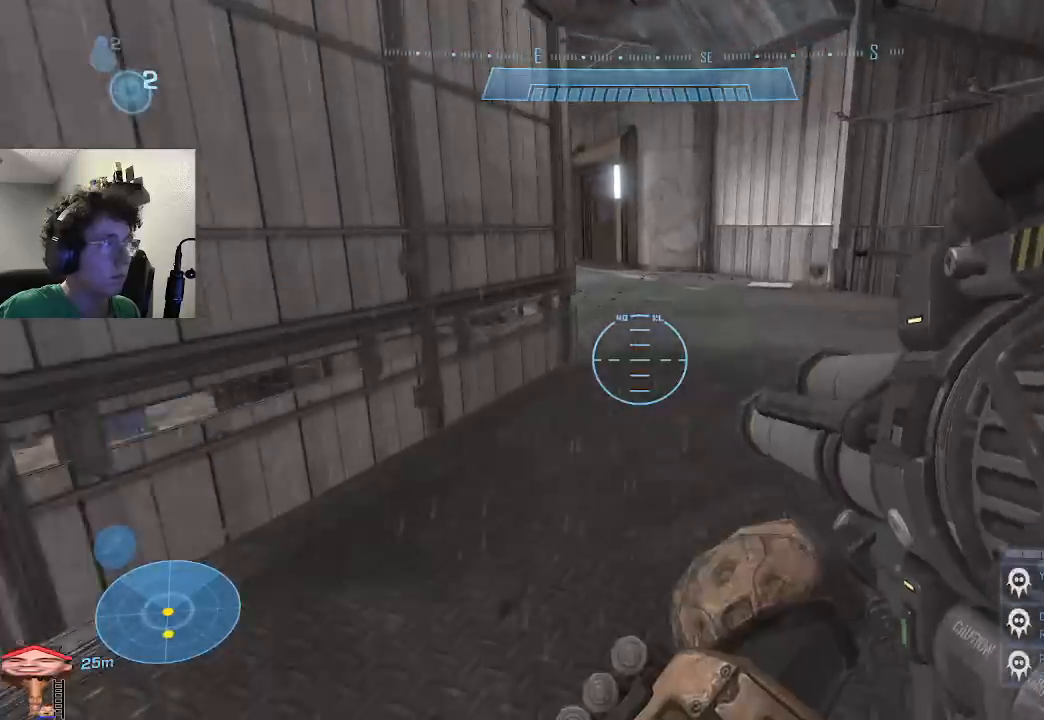
{"keys": ["w"], "events": []}
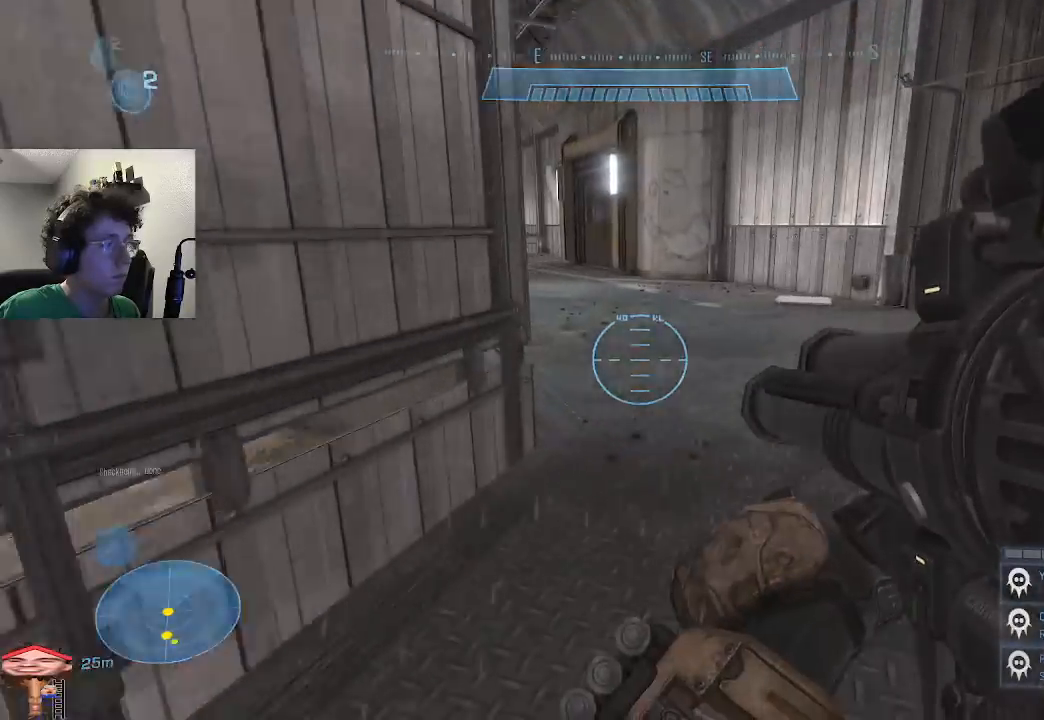
{"keys": ["w"], "events": []}
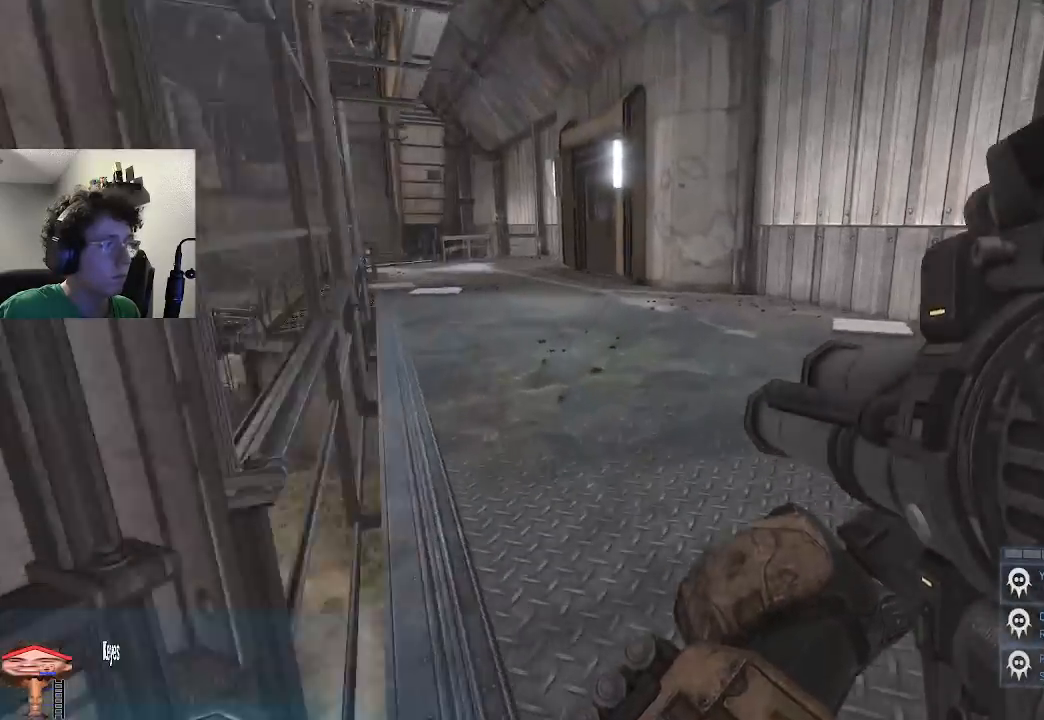
{"keys": ["w"], "events": []}
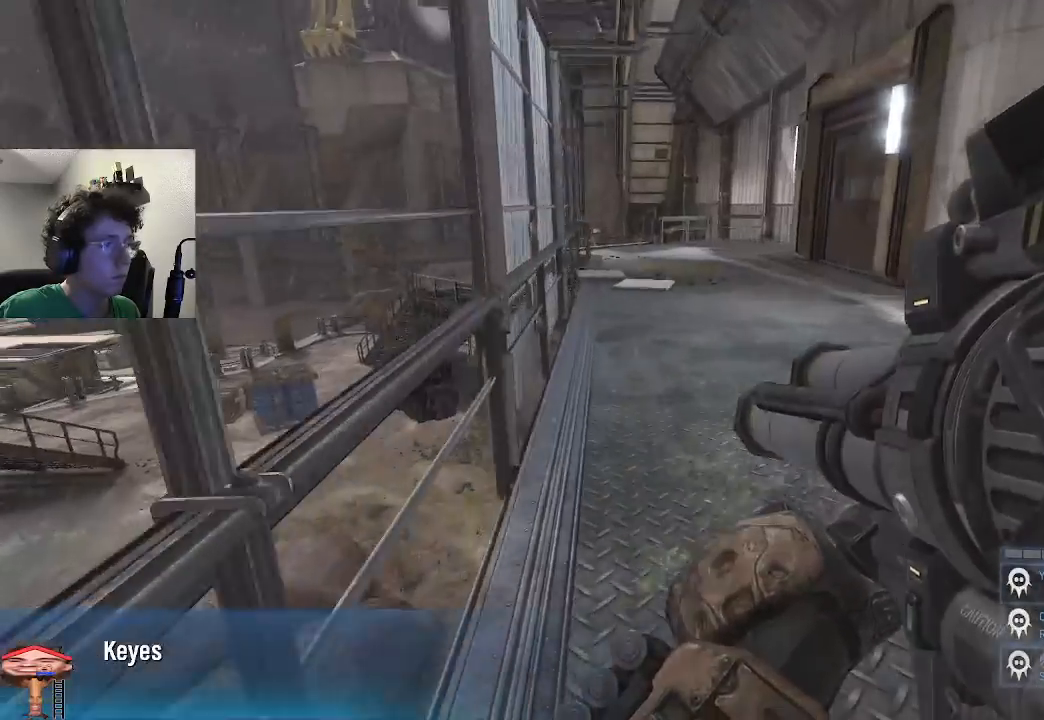
{"keys": ["w"], "events": []}
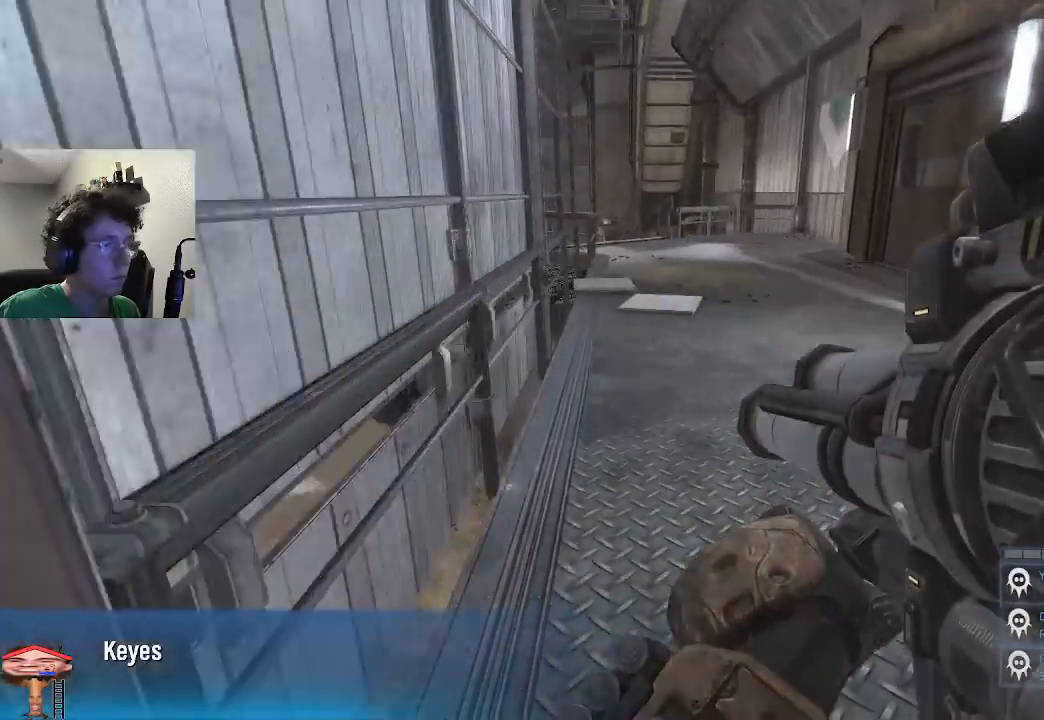
{"keys": ["w"], "events": [[100, "shift", "down"], [167, "shift", "up"]]}
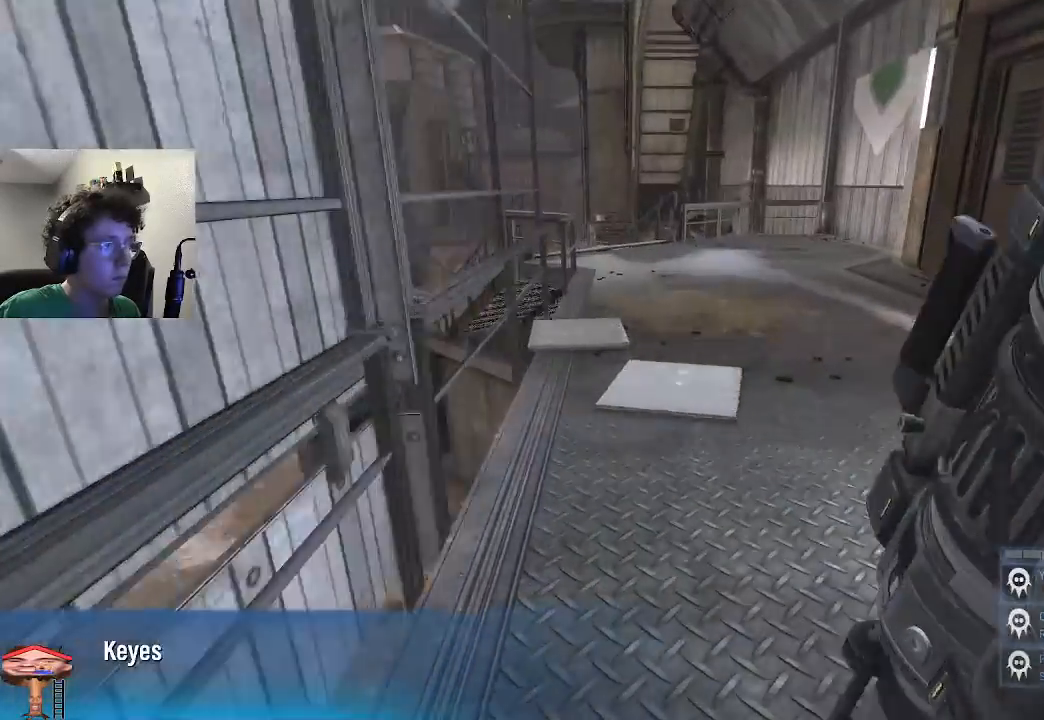
{"keys": ["w"], "events": []}
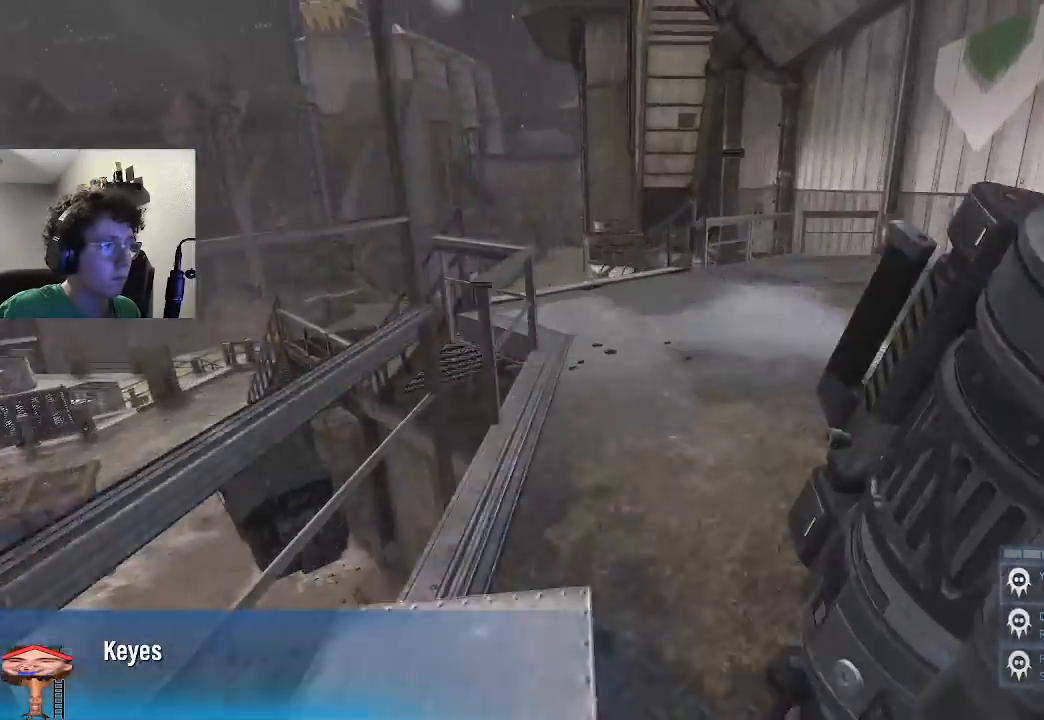
{"keys": ["w"], "events": []}
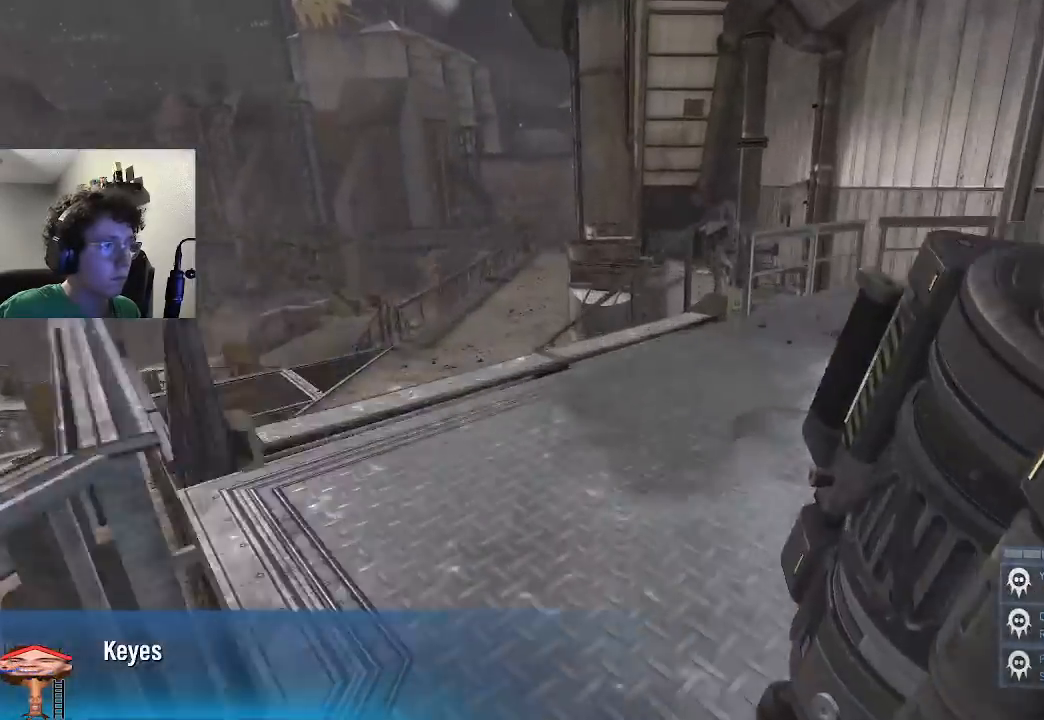
{"keys": ["w"], "events": []}
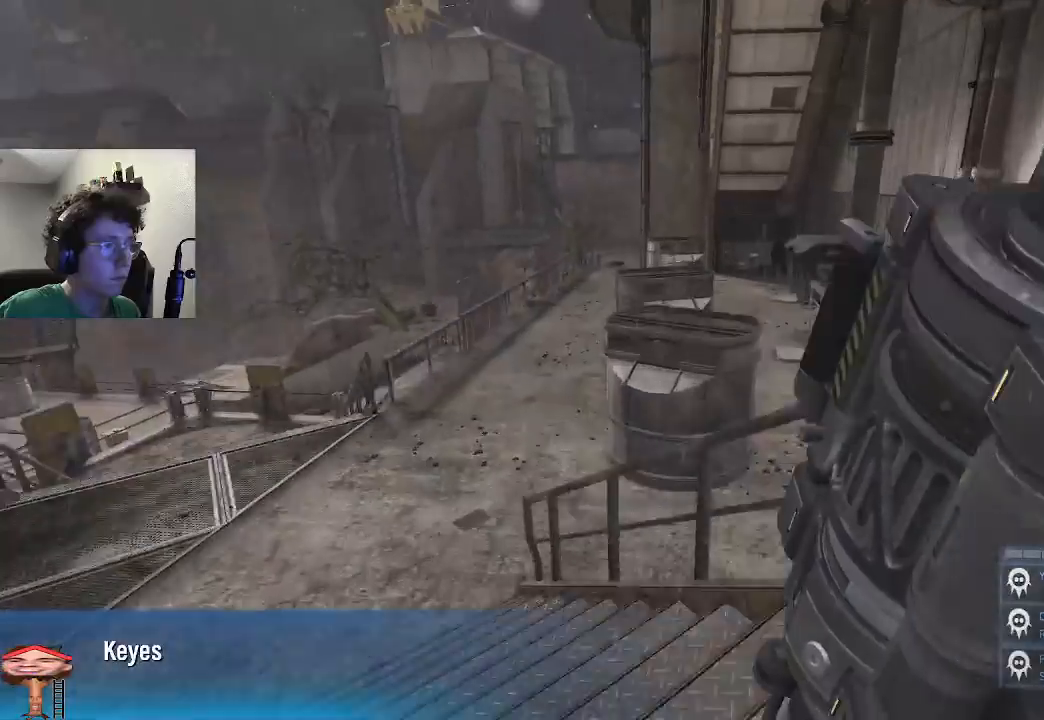
{"keys": ["w"], "events": [[133, "space", "down"], [233, "space", "up"]]}
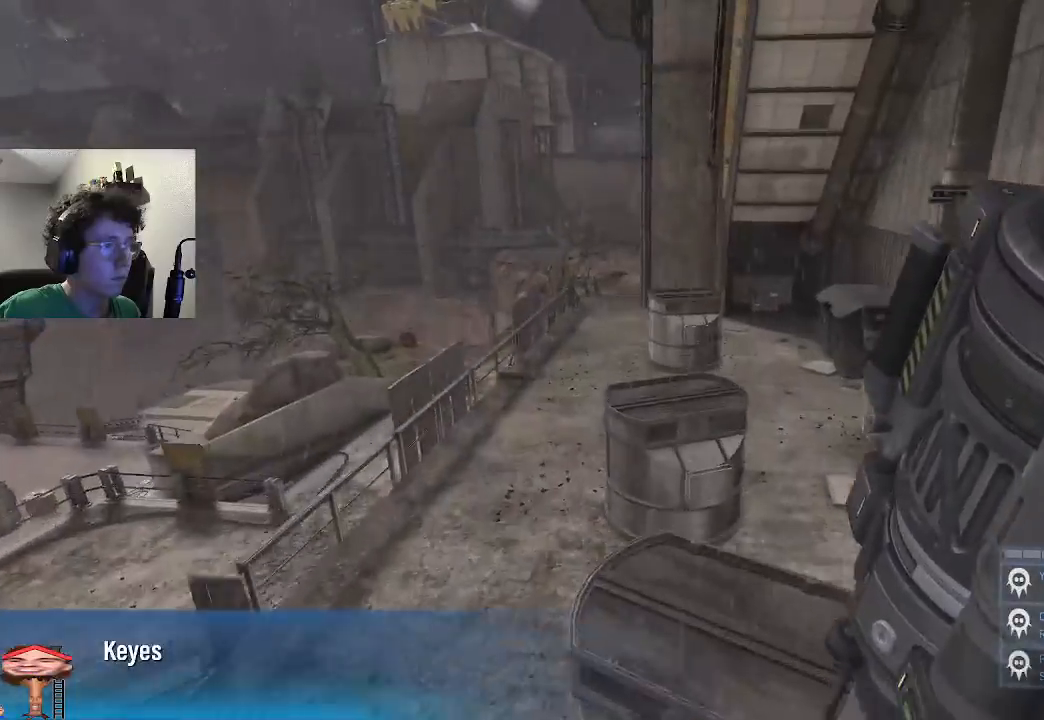
{"keys": ["w"], "events": []}
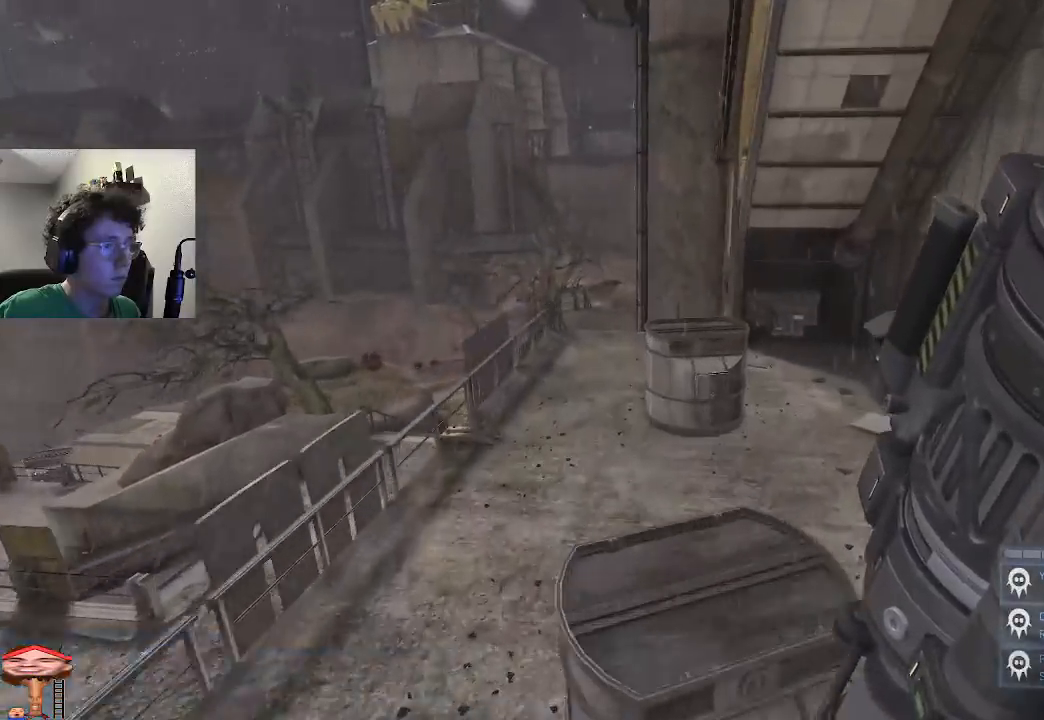
{"keys": ["d"], "events": [[200, "d", "down"], [200, "w", "up"], [333, "space", "down"], [367, "w", "down"], [467, "space", "up"], [467, "w", "up"]]}